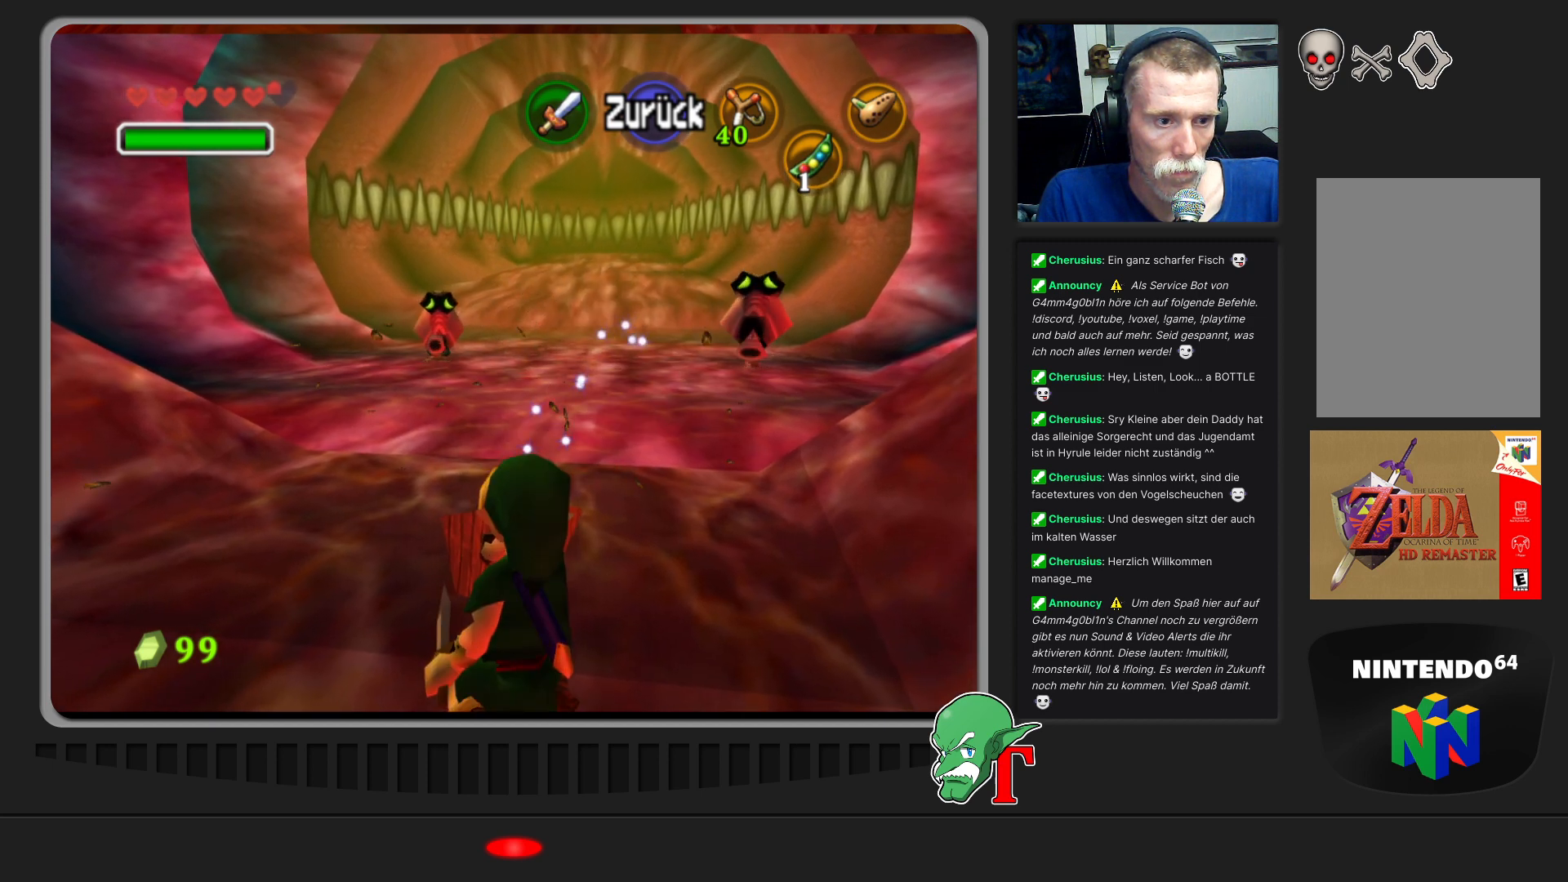
Gameplay with a controller (Nintendo layout); each line is a JSON object with the inputs held at the frame after it. "events" lists button and stick changes between this image and that frame as [ms after this image, input, new state], when the widget could be followed in between. Not read: L3 R3.
{"buttons": ["R1"], "left_stick": "down-left", "events": []}
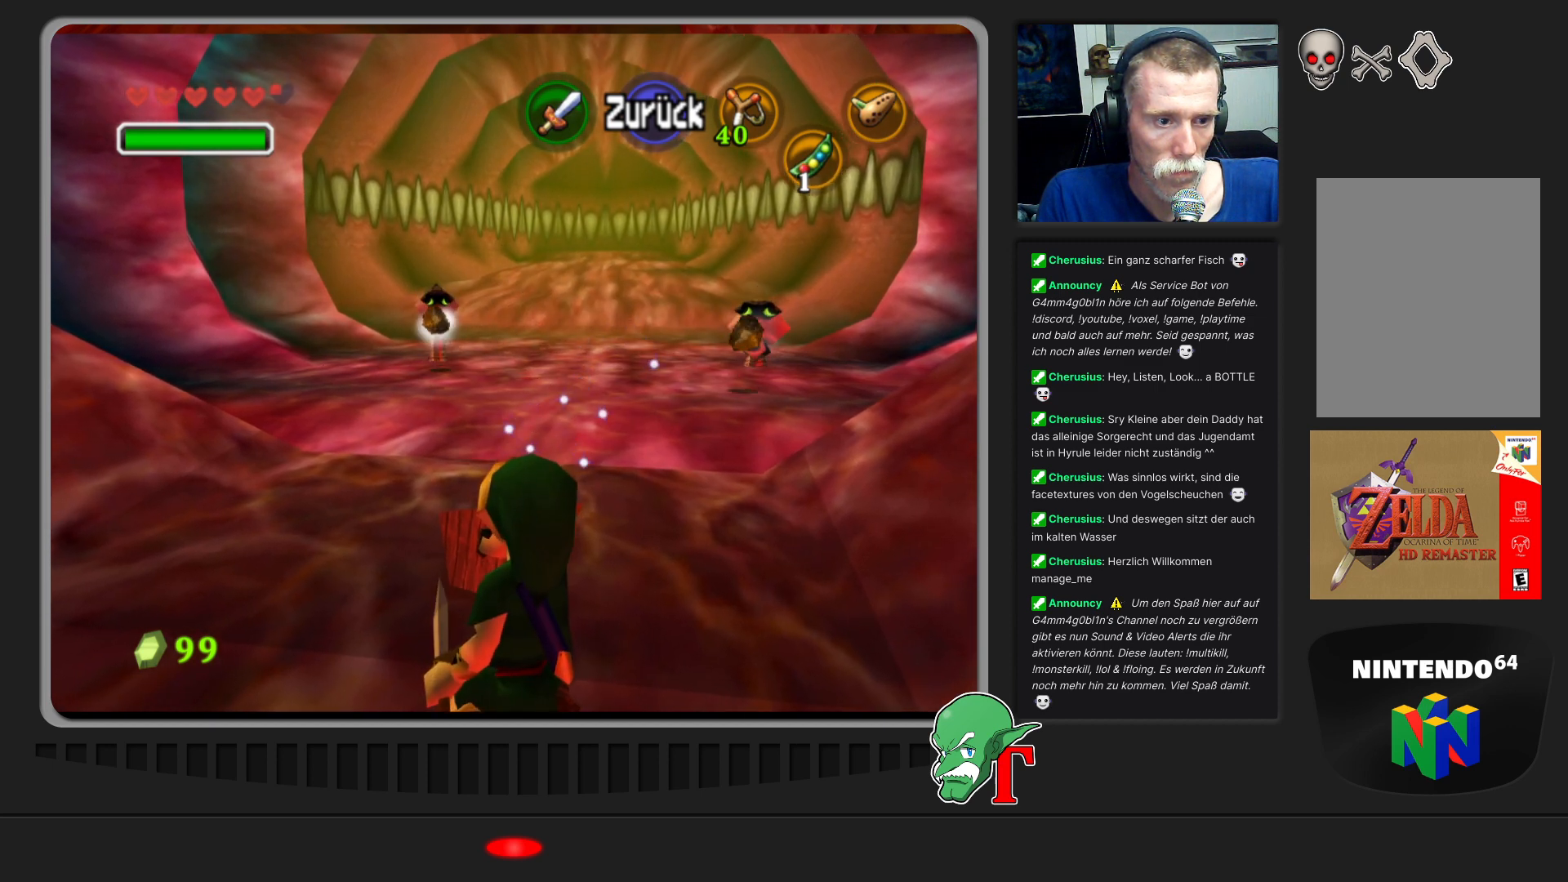
{"buttons": ["R1"], "left_stick": "down-left", "events": []}
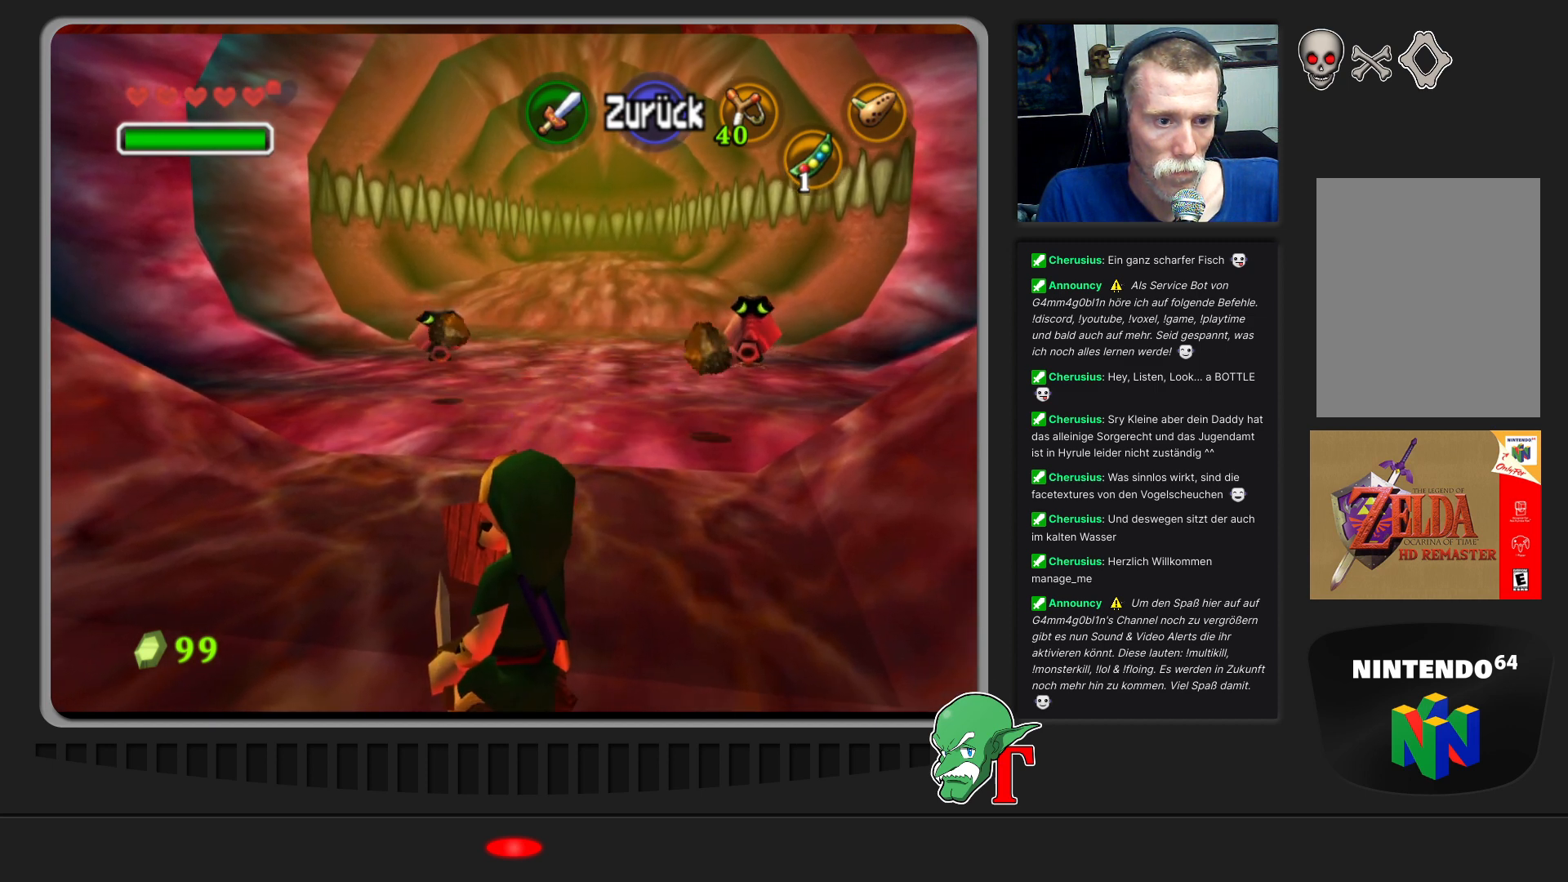
{"buttons": ["R1"], "left_stick": "down-left", "events": []}
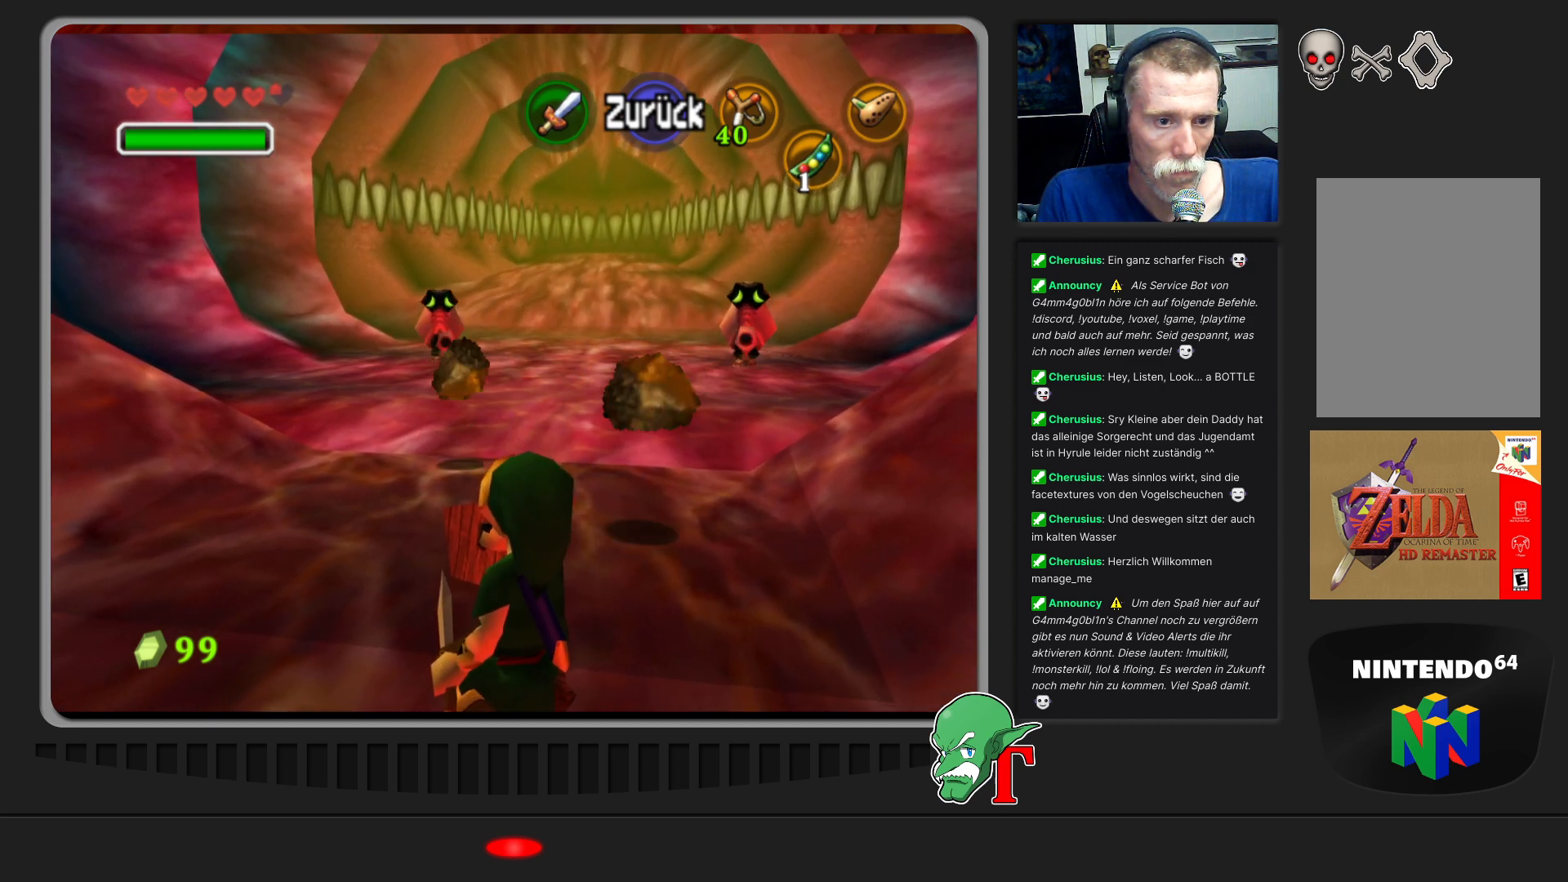
{"buttons": ["R1"], "left_stick": "down-left", "events": []}